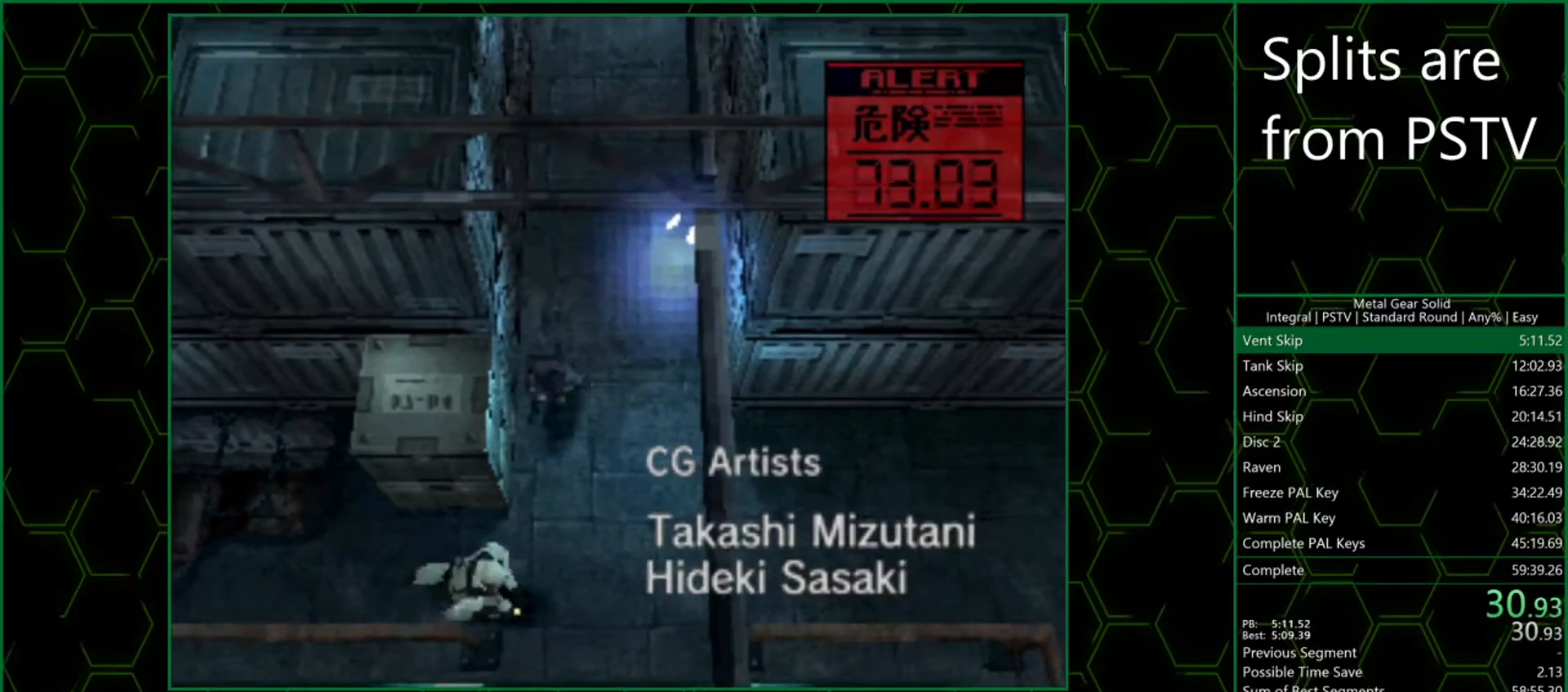
Gameplay with a controller (PlayStation layout); each line is a JSON object with the inputs held at the frame after it. "events" lists button and stick changes between this image and that frame as [ms after this image, input, new state], when the widget could be followed in between. Not read: L3 R3 right_stick.
{"buttons": [], "left_stick": "down", "events": [[133, "SQUARE", "down"], [167, "SQUARE", "up"], [217, "SQUARE", "down"], [250, "SQUARE", "up"], [300, "SQUARE", "down"], [350, "SQUARE", "up"]]}
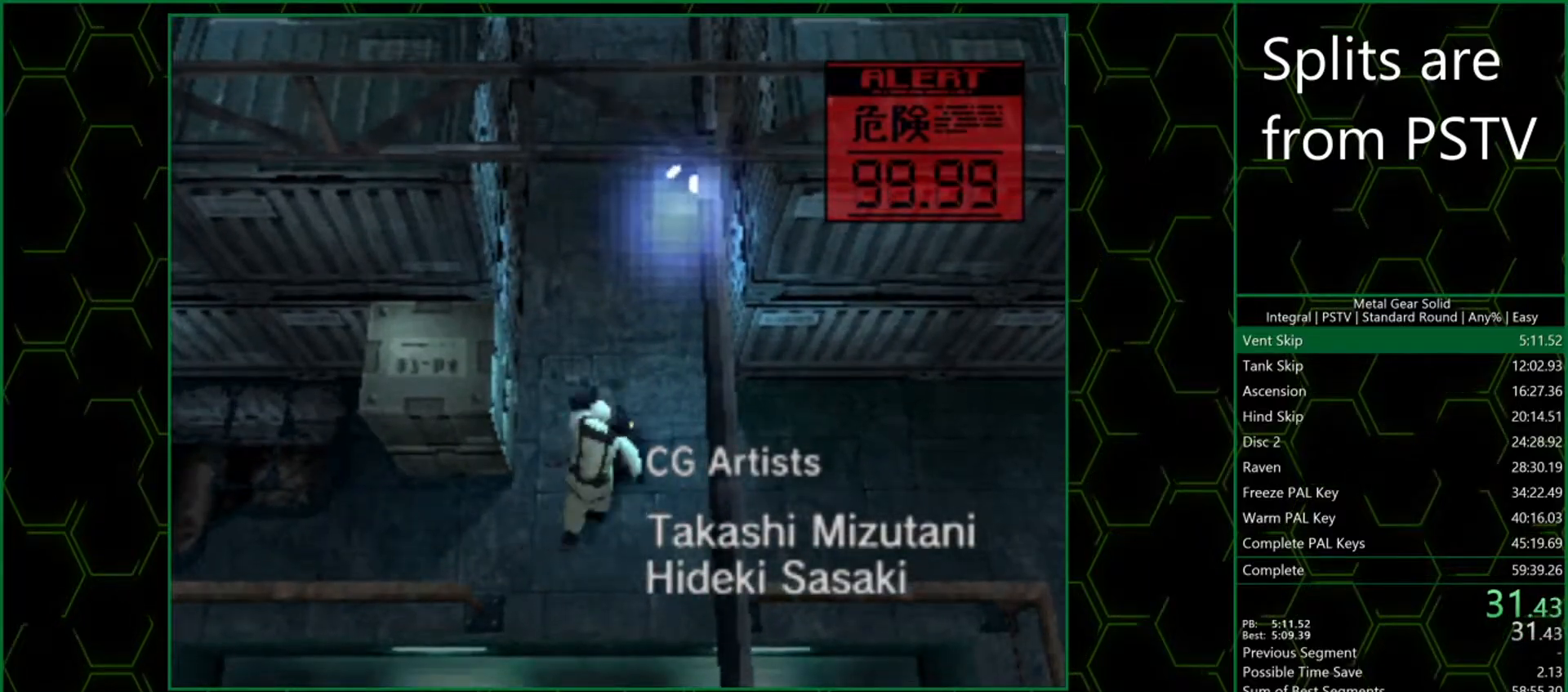
{"buttons": [], "left_stick": "down-left", "events": [[67, "left_stick", "down-left"]]}
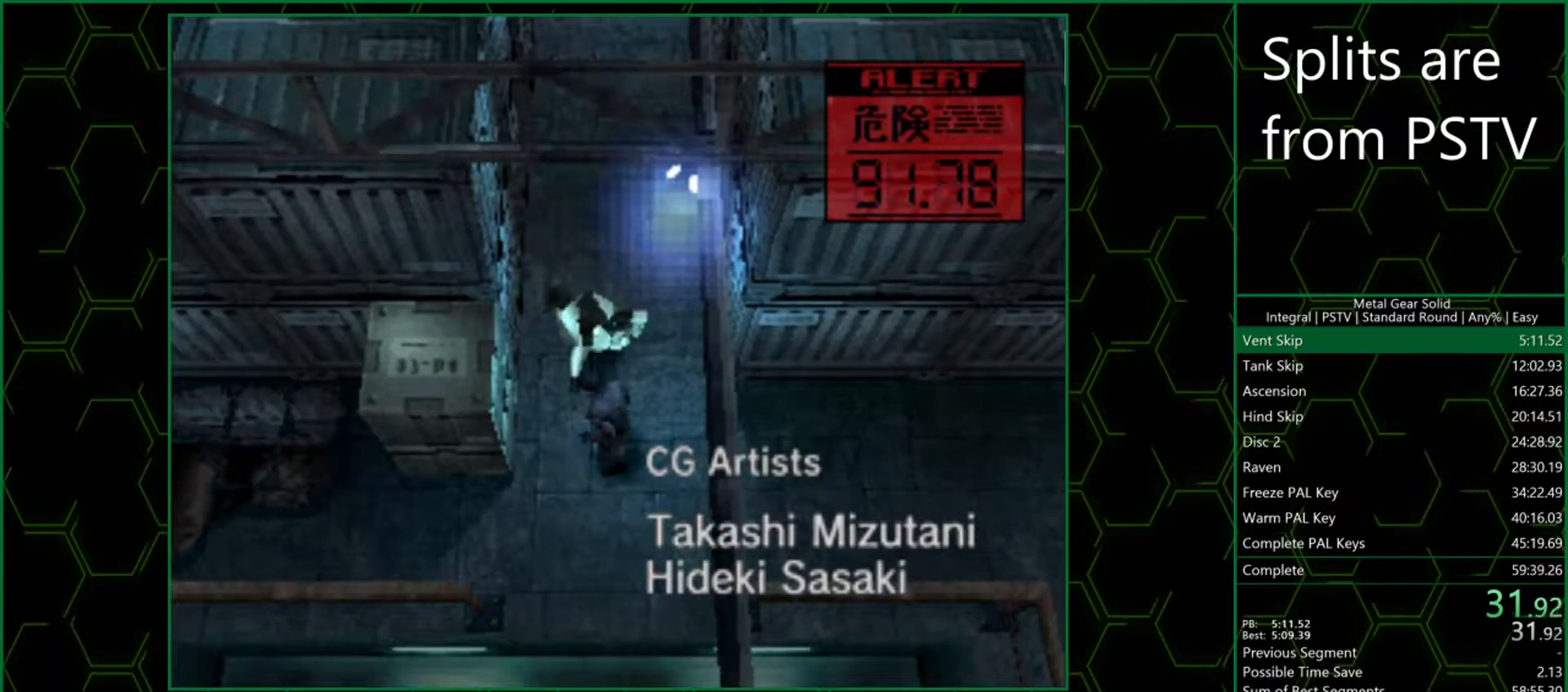
{"buttons": [], "left_stick": "left", "events": [[317, "left_stick", "up-left"], [450, "left_stick", "left"]]}
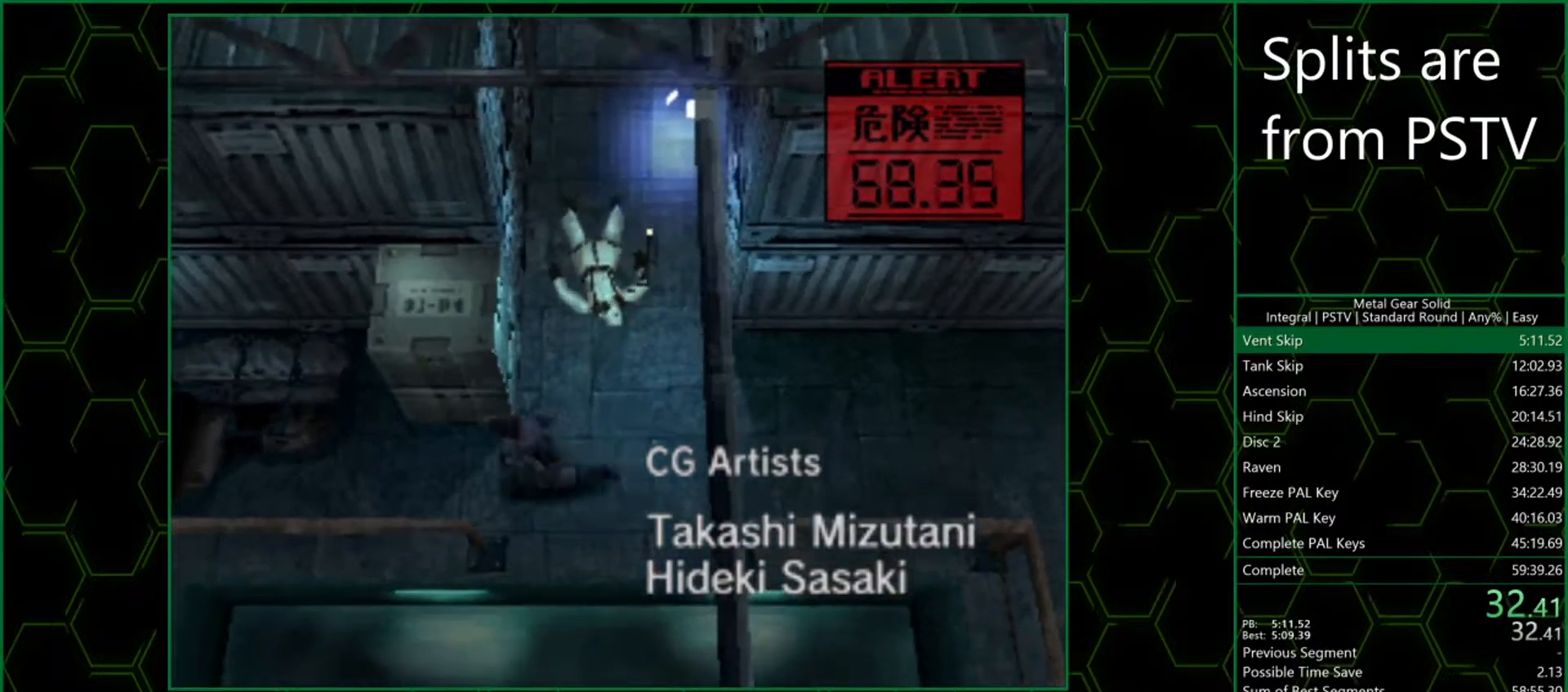
{"buttons": [], "left_stick": "up-left", "events": [[483, "left_stick", "up-left"]]}
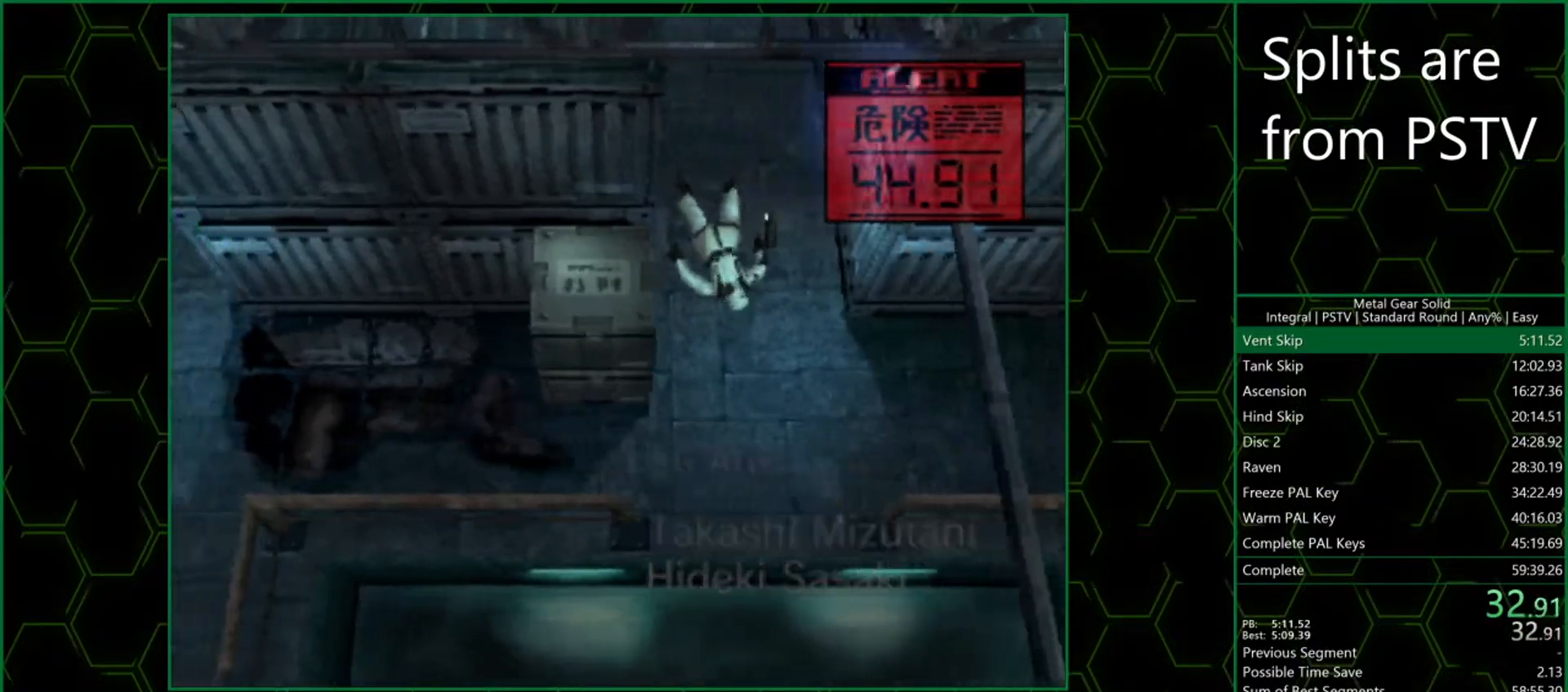
{"buttons": [], "left_stick": "left", "events": [[333, "left_stick", "left"]]}
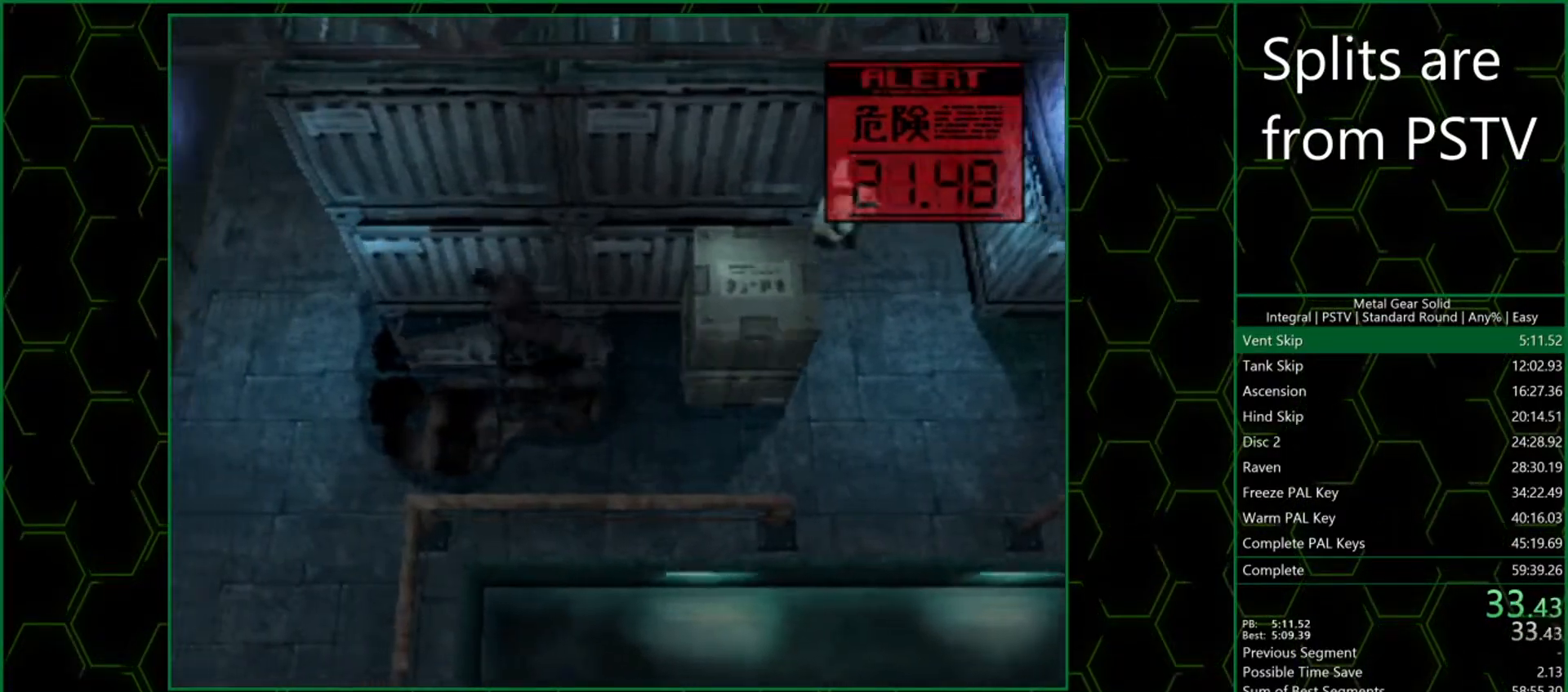
{"buttons": [], "left_stick": "up-left", "events": [[383, "left_stick", "up-left"]]}
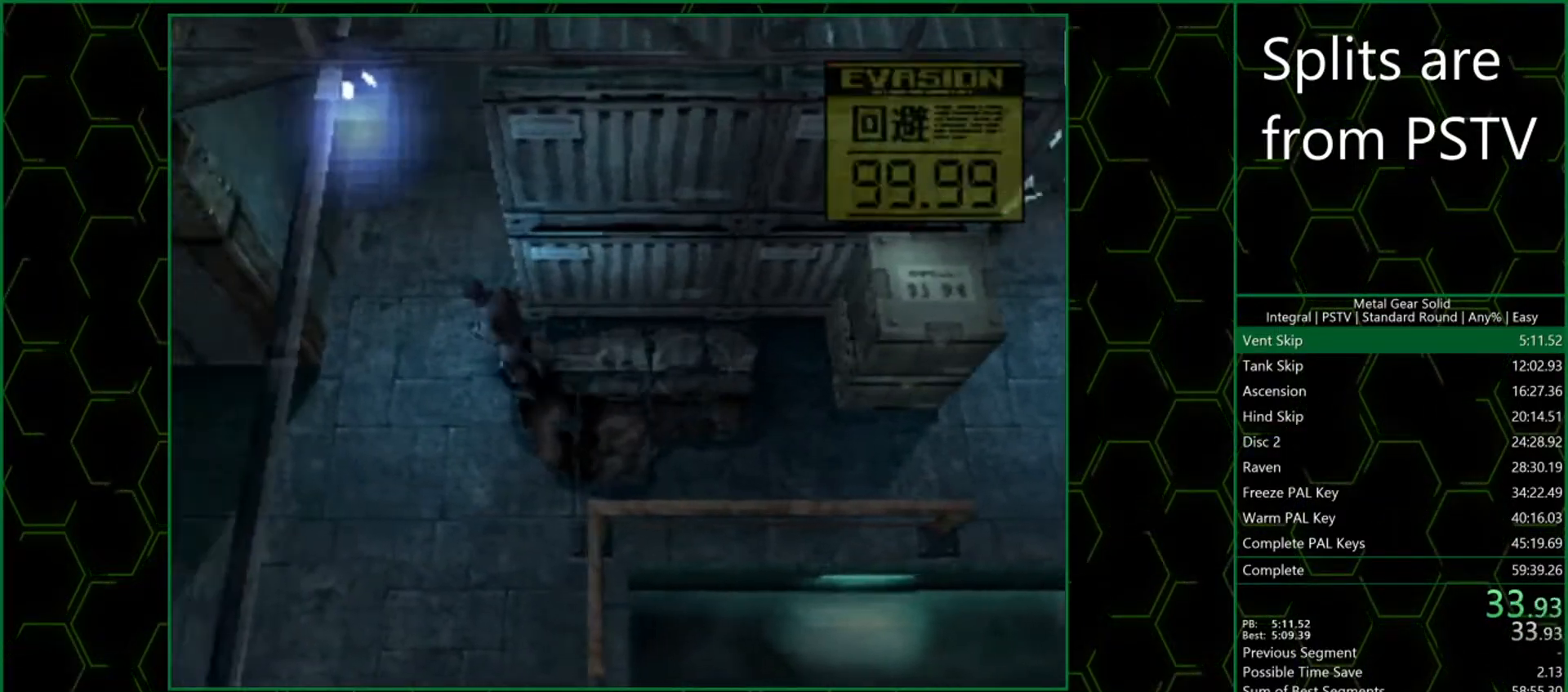
{"buttons": [], "left_stick": "up-right", "events": [[100, "left_stick", "up-right"]]}
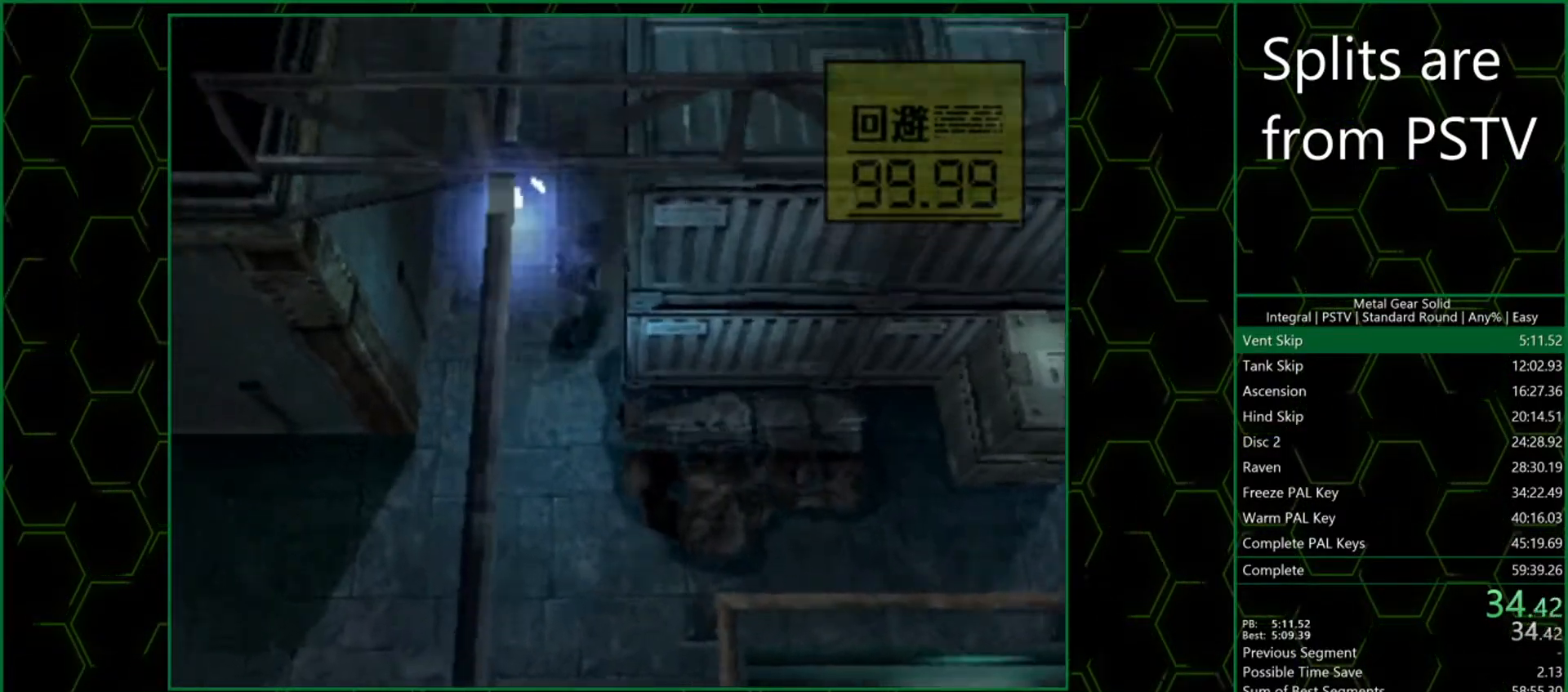
{"buttons": [], "left_stick": "up-right", "events": []}
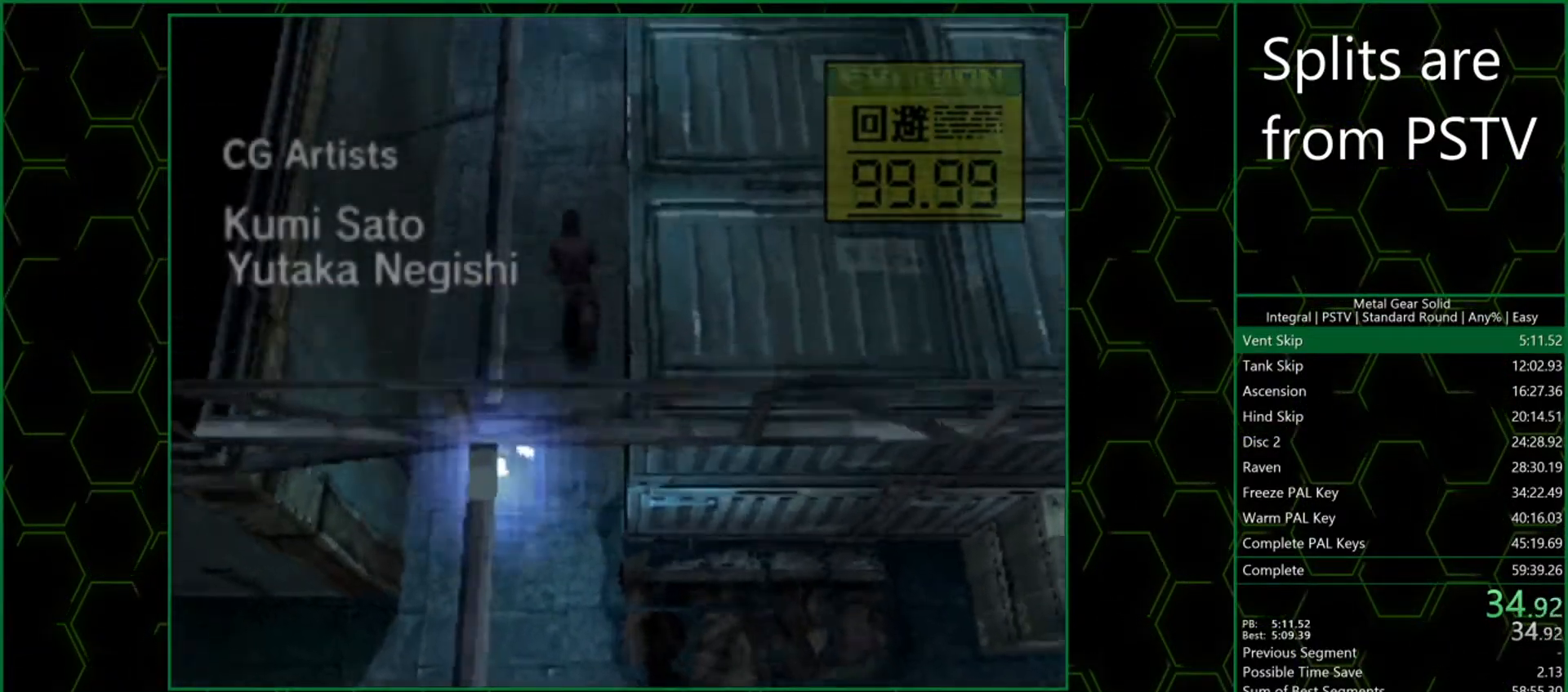
{"buttons": [], "left_stick": "right", "events": [[233, "left_stick", "right"]]}
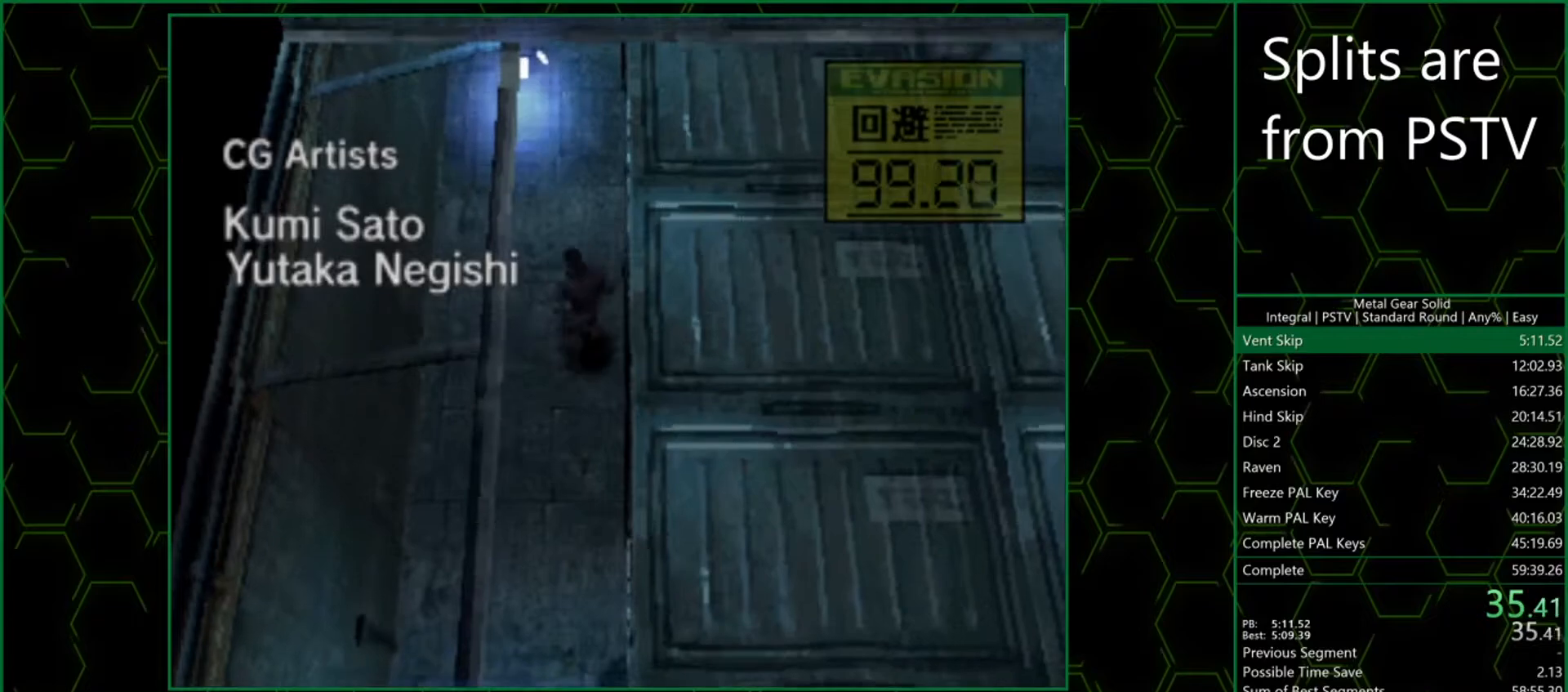
{"buttons": [], "left_stick": "up-left", "events": [[17, "CIRCLE", "down"], [100, "CIRCLE", "up"], [150, "CIRCLE", "down"], [217, "CIRCLE", "up"], [300, "CIRCLE", "down"], [350, "CIRCLE", "up"], [400, "left_stick", "up-left"]]}
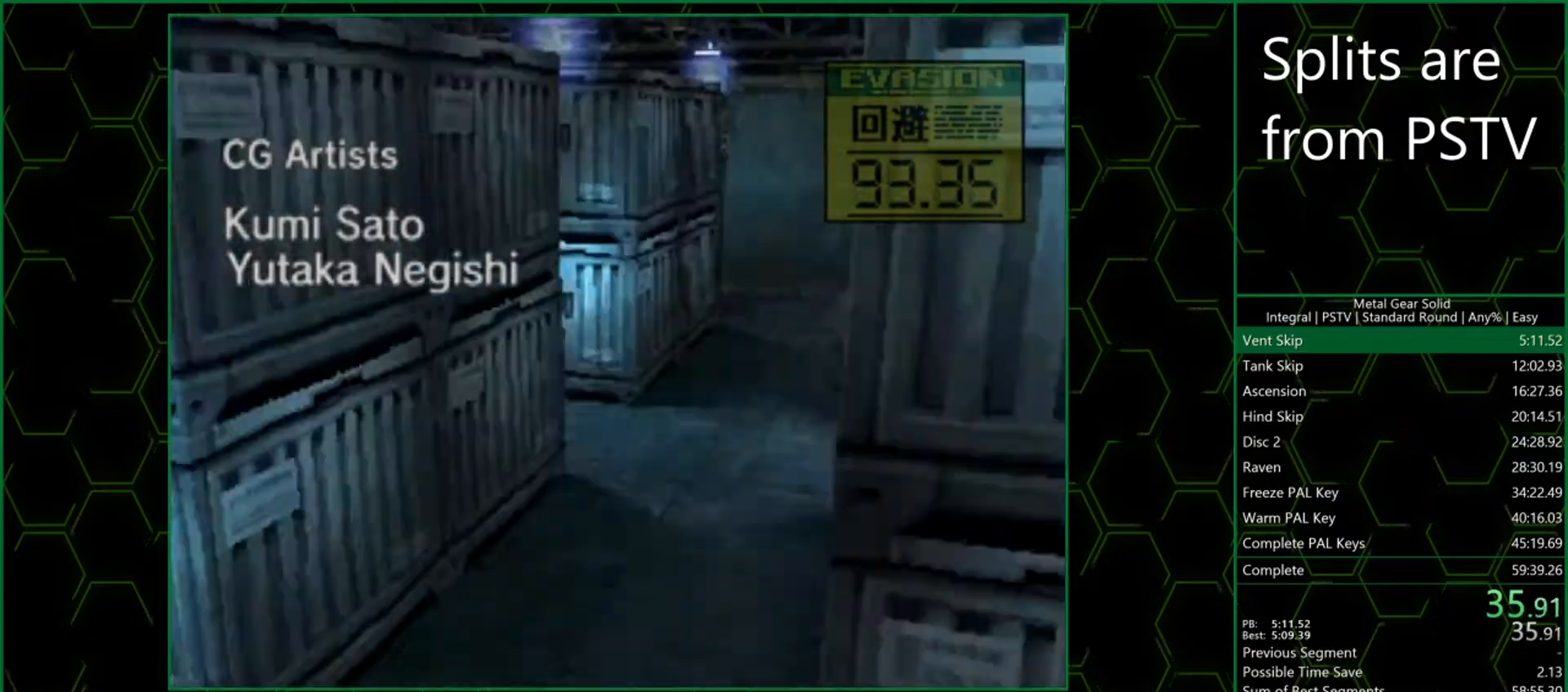
{"buttons": [], "left_stick": "up-right", "events": [[50, "left_stick", "up"], [483, "left_stick", "up-right"]]}
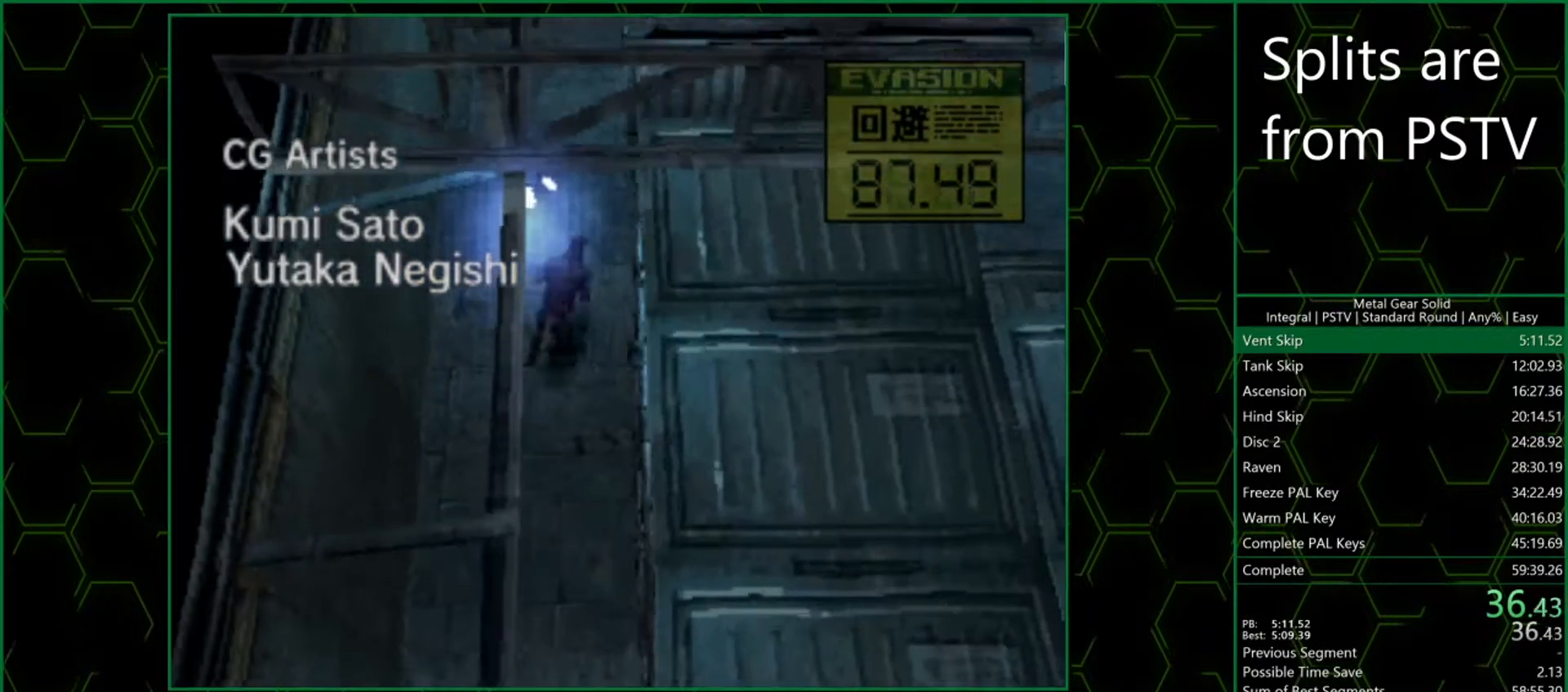
{"buttons": [], "left_stick": "center", "events": [[167, "left_stick", "down-right"], [367, "left_stick", "center"]]}
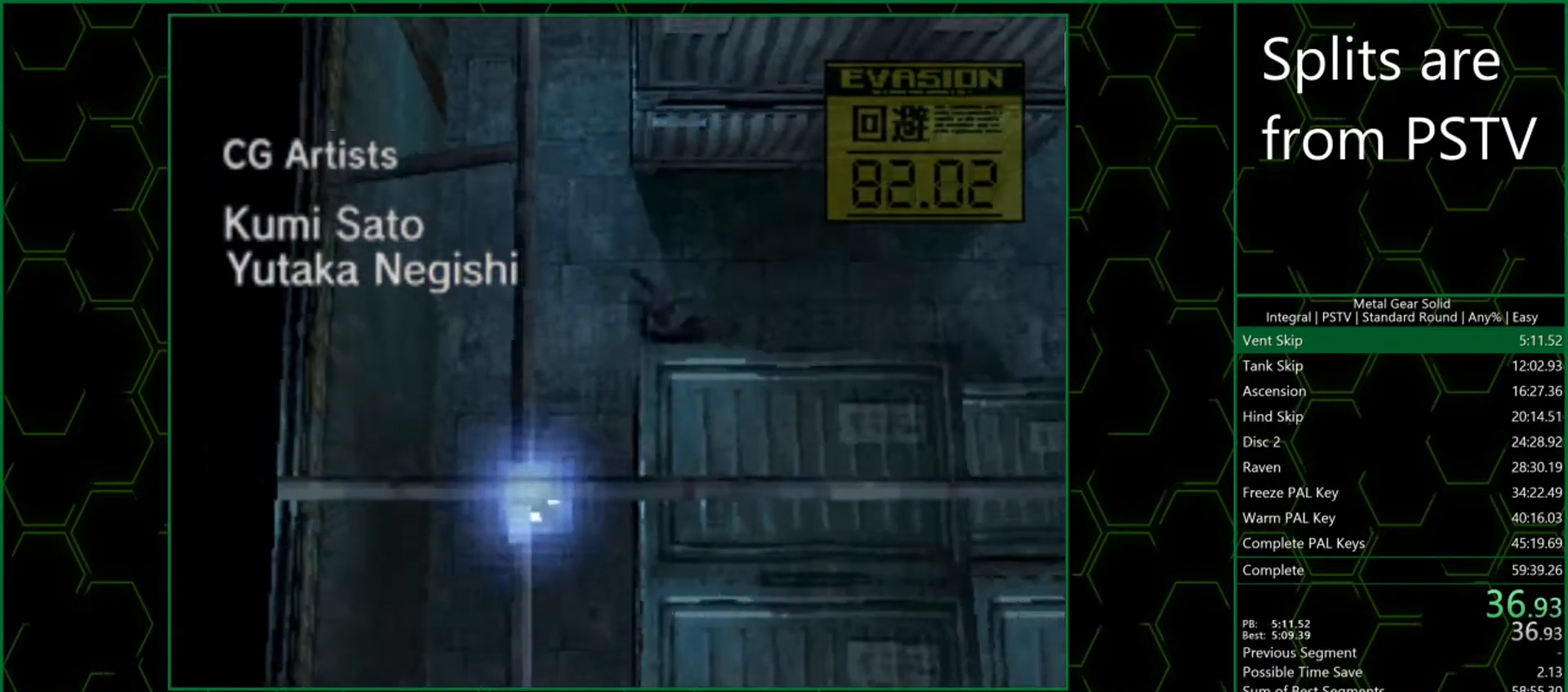
{"buttons": [], "left_stick": "center", "events": [[233, "DPAD_LEFT", "down"], [283, "DPAD_LEFT", "up"]]}
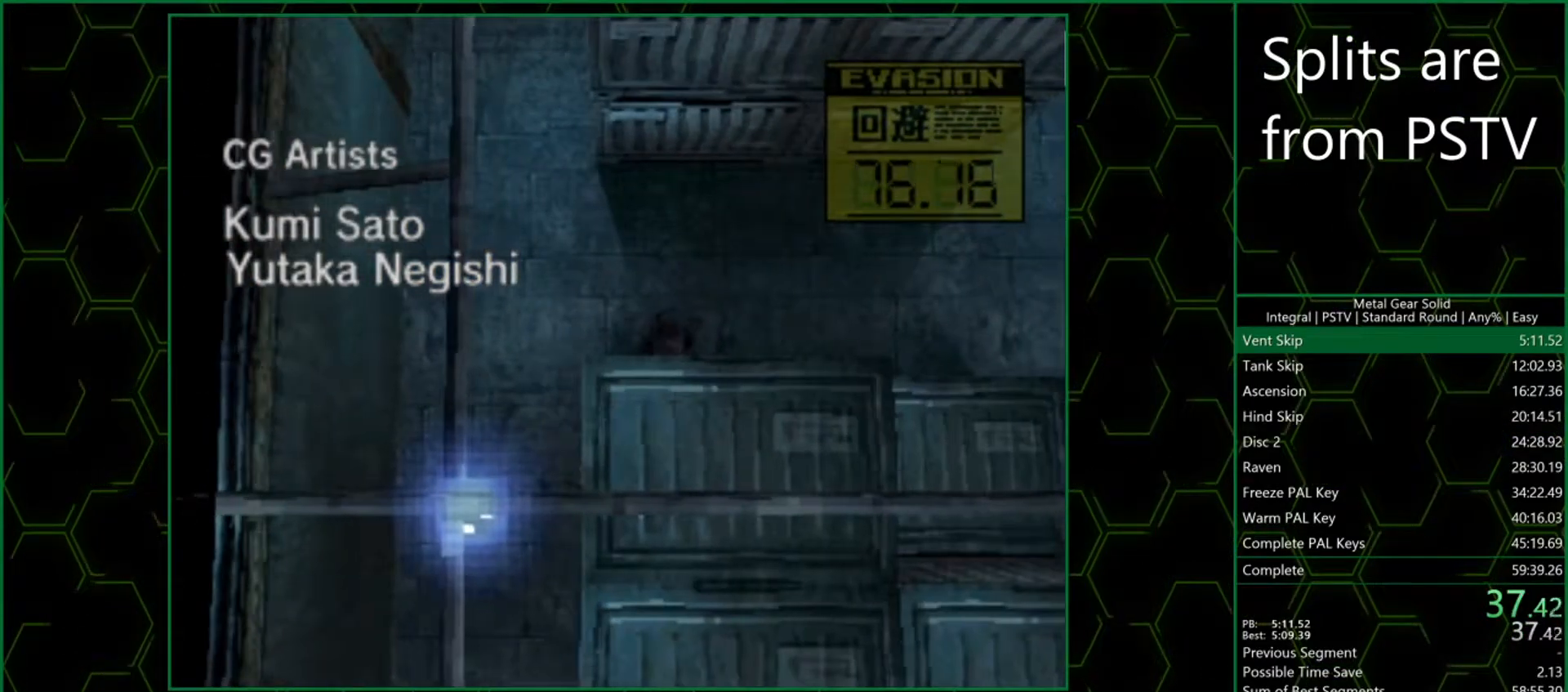
{"buttons": [], "left_stick": "center", "events": []}
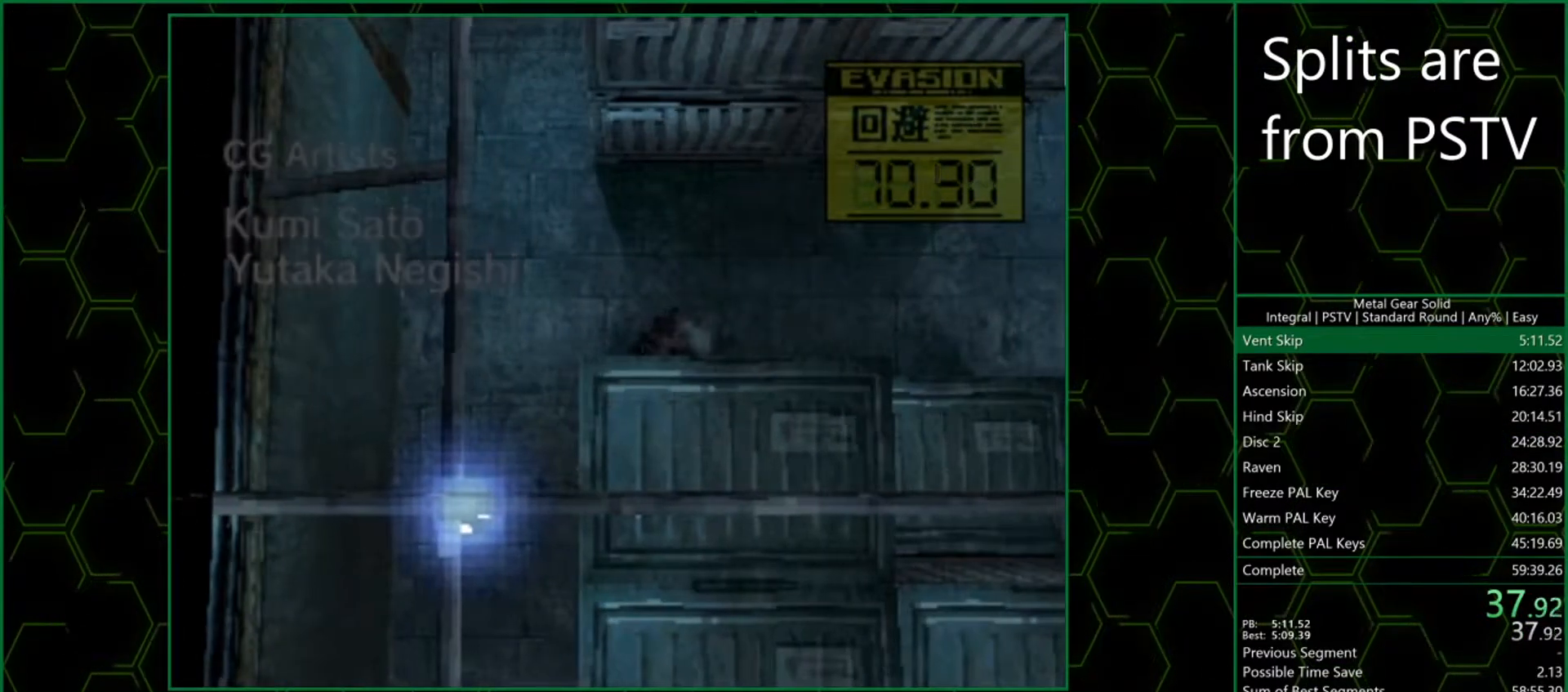
{"buttons": [], "left_stick": "center", "events": []}
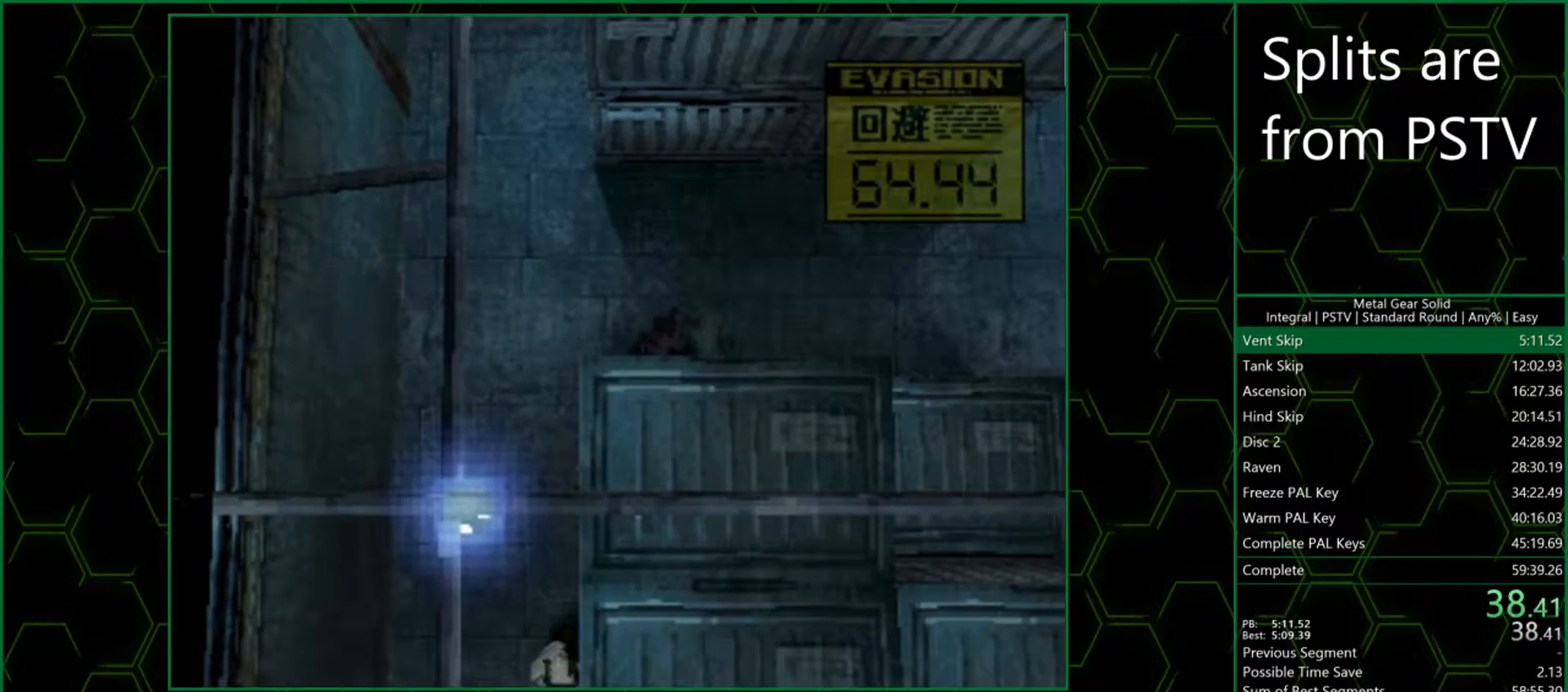
{"buttons": [], "left_stick": "center", "events": []}
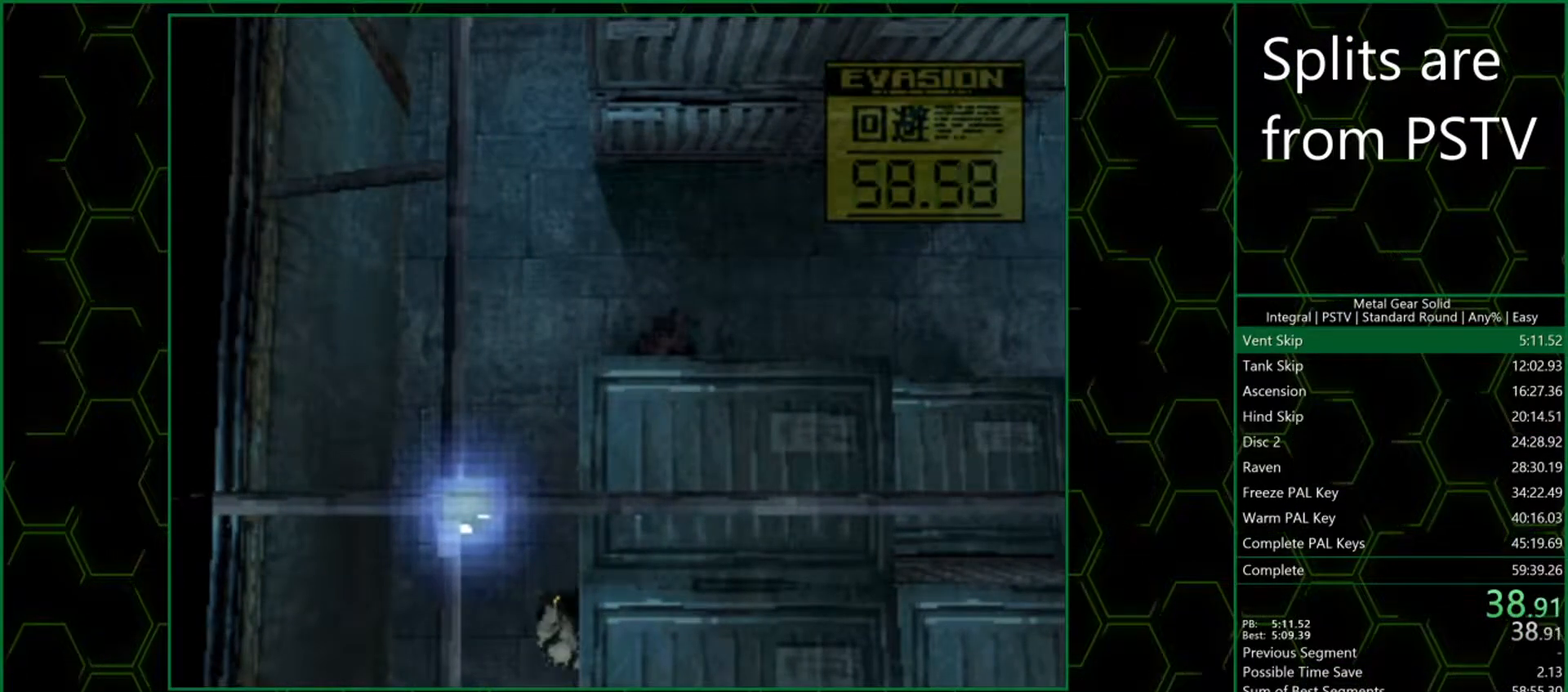
{"buttons": [], "left_stick": "center", "events": []}
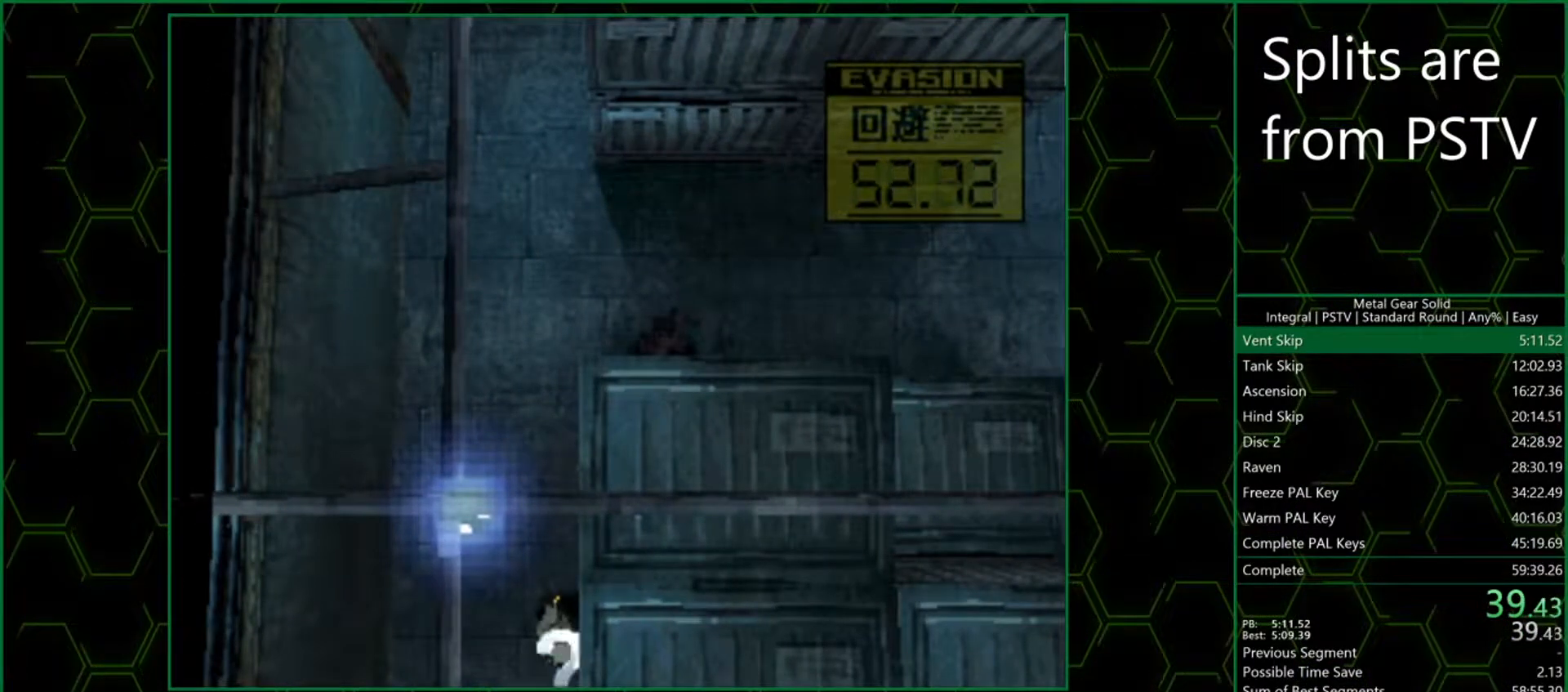
{"buttons": [], "left_stick": "center", "events": []}
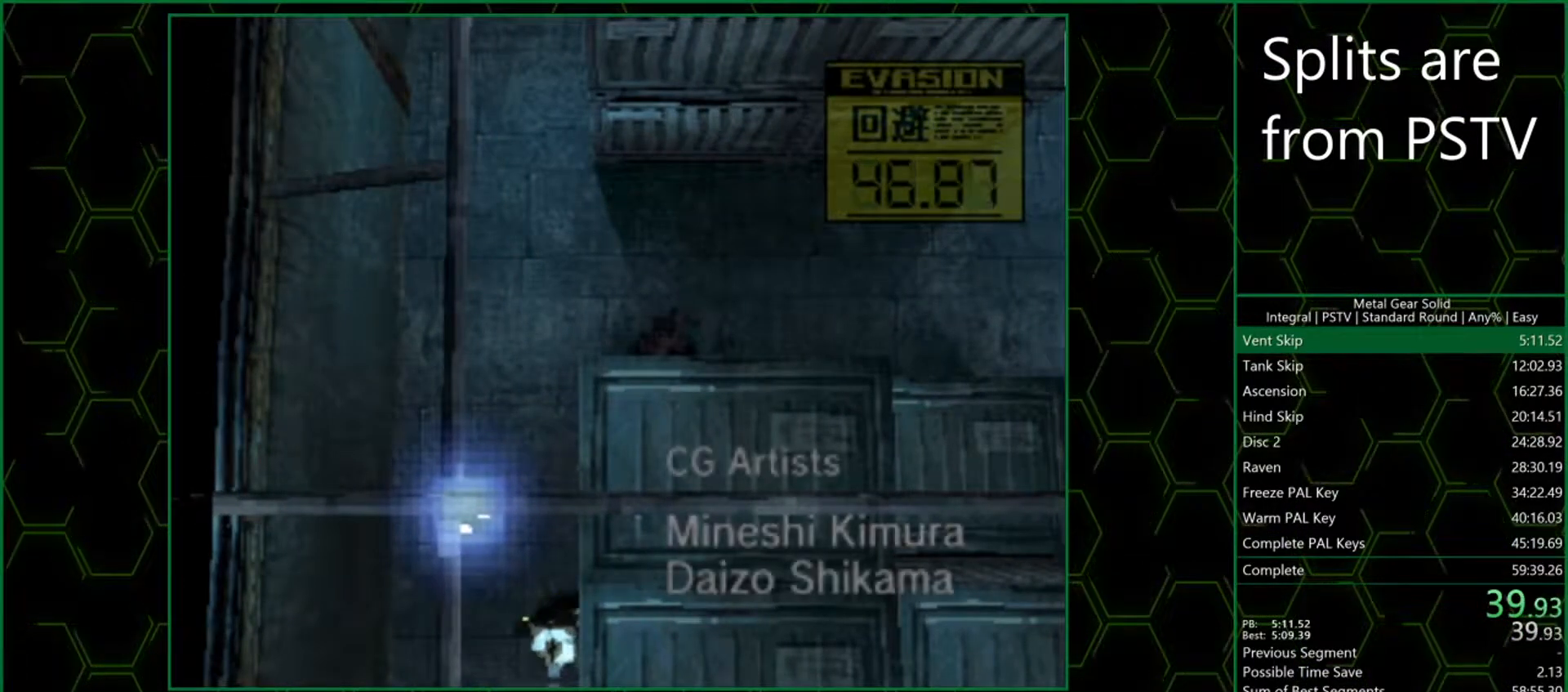
{"buttons": [], "left_stick": "center", "events": []}
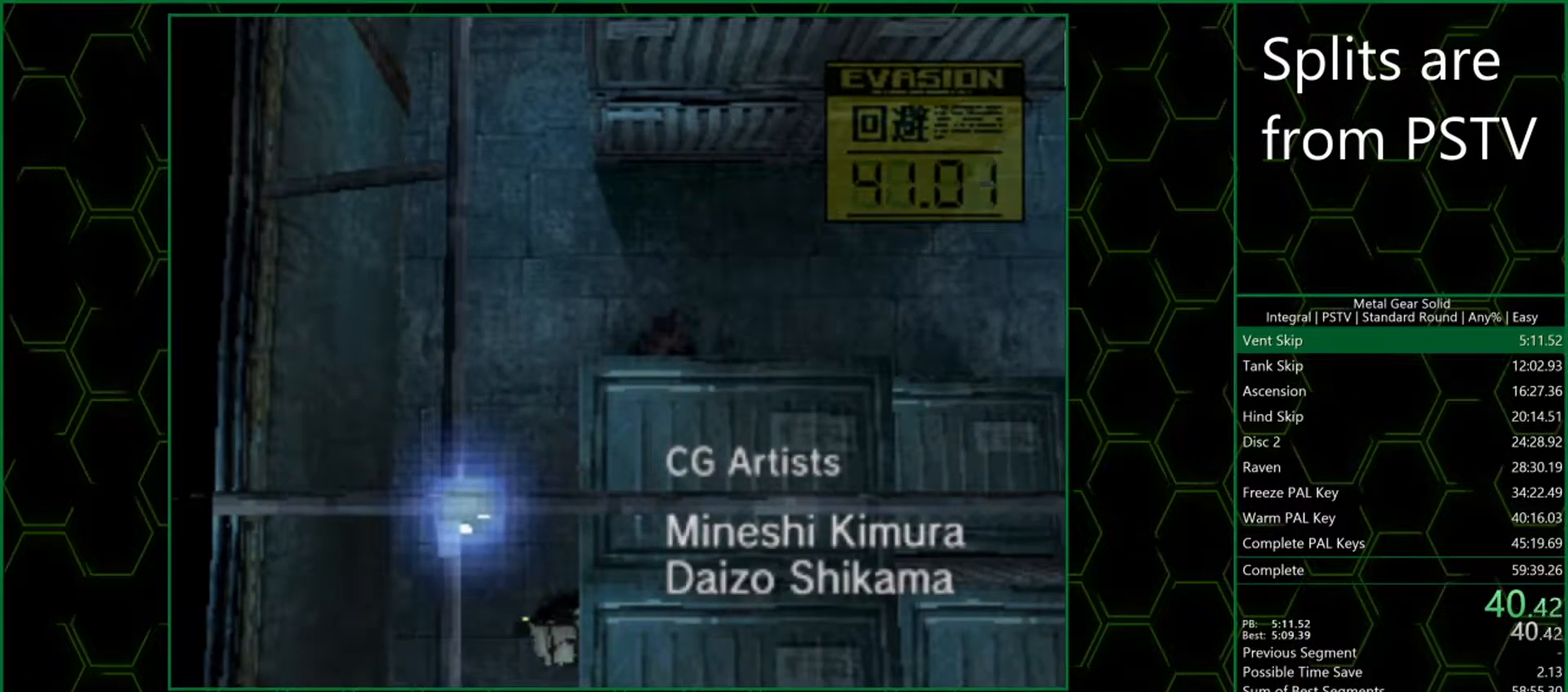
{"buttons": [], "left_stick": "center", "events": []}
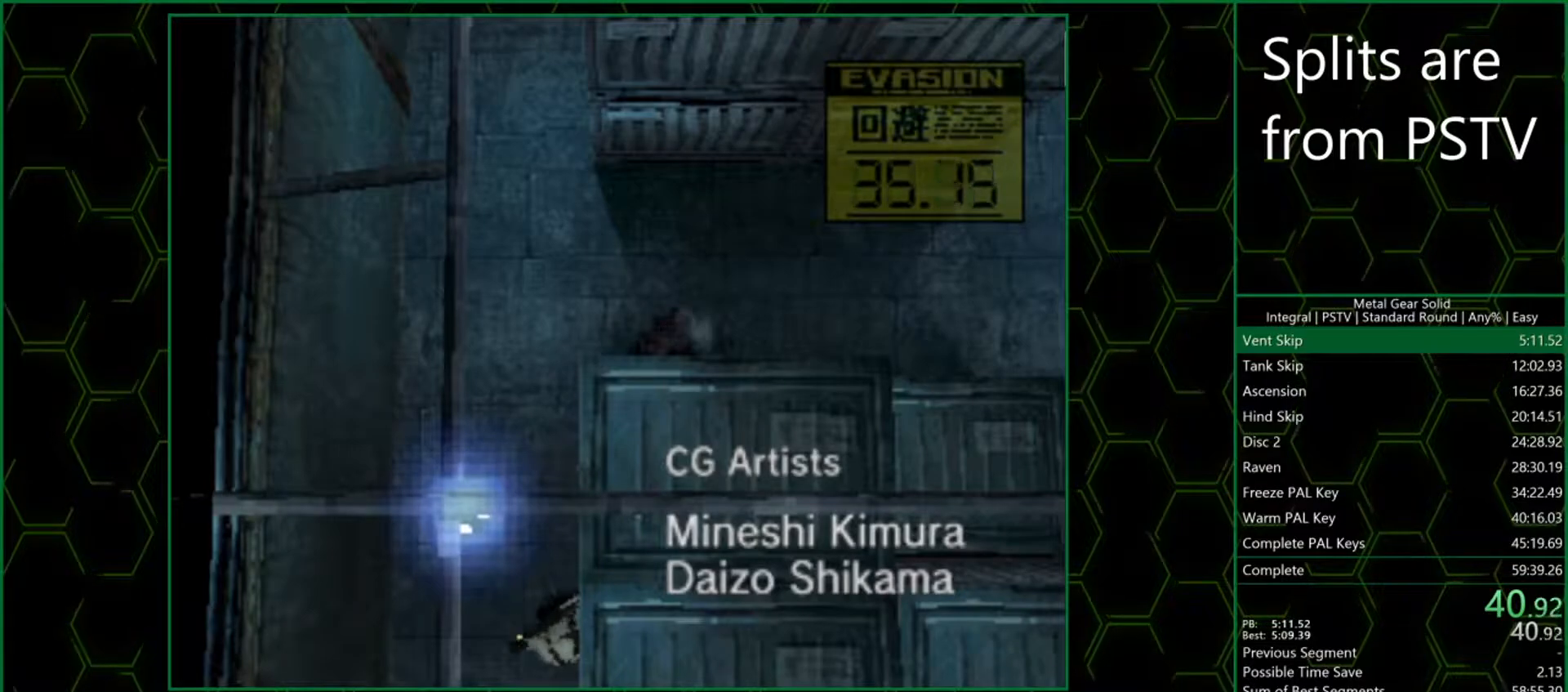
{"buttons": [], "left_stick": "center", "events": []}
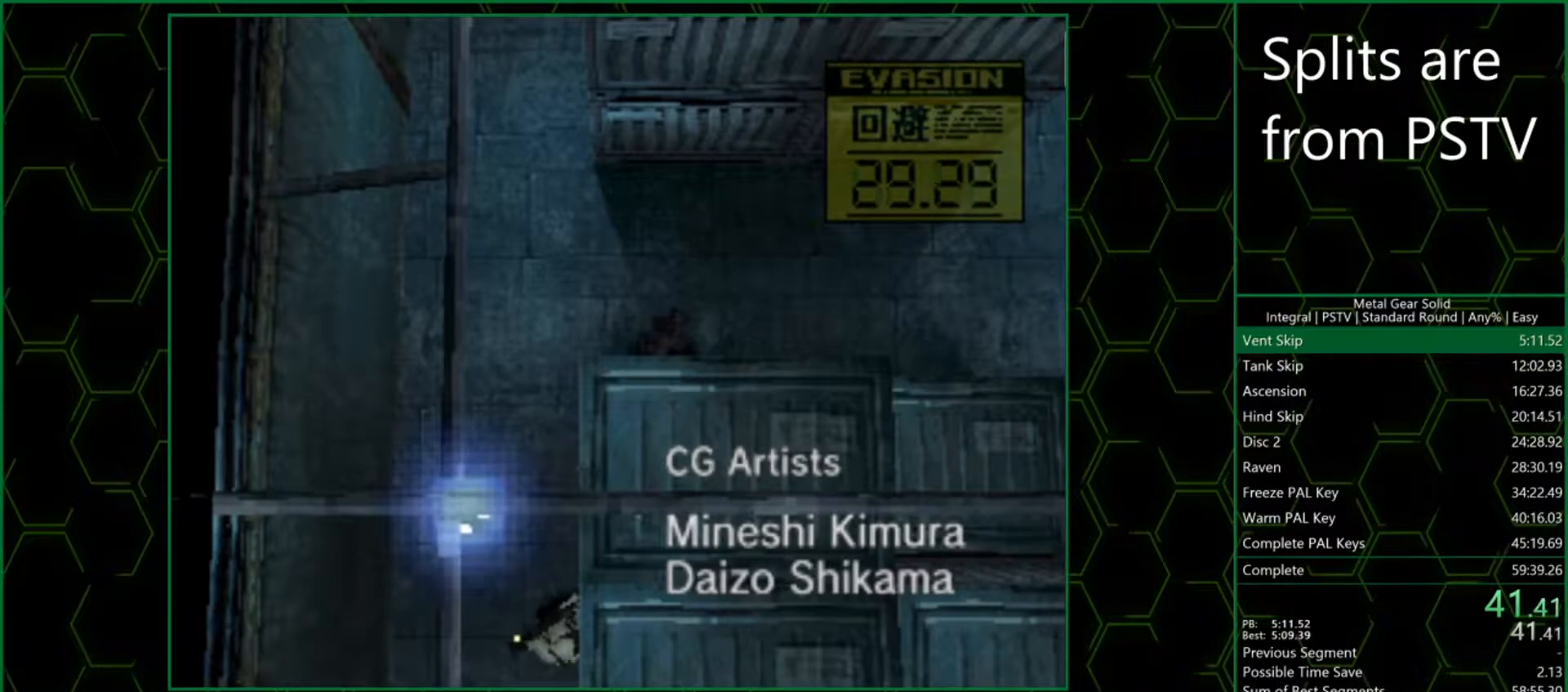
{"buttons": [], "left_stick": "center", "events": []}
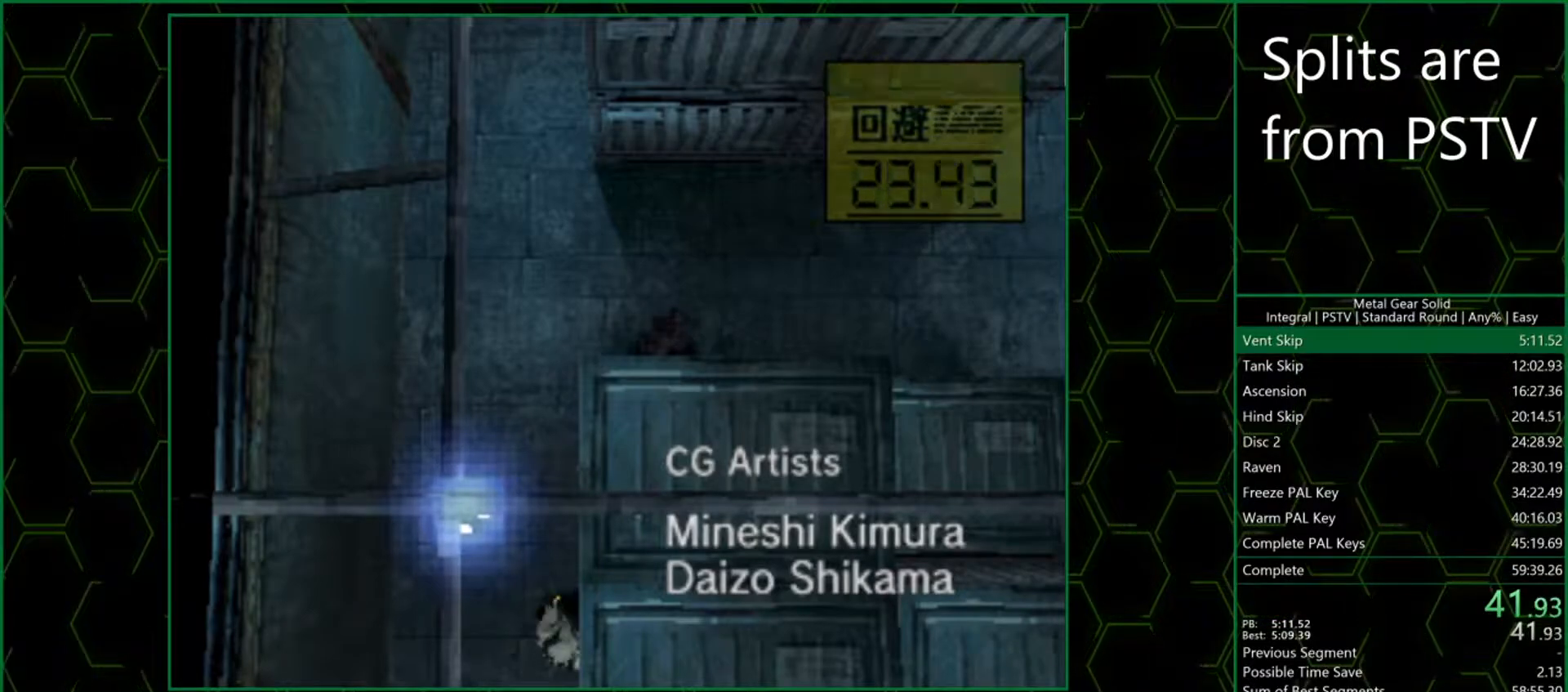
{"buttons": [], "left_stick": "left", "events": [[117, "left_stick", "left"]]}
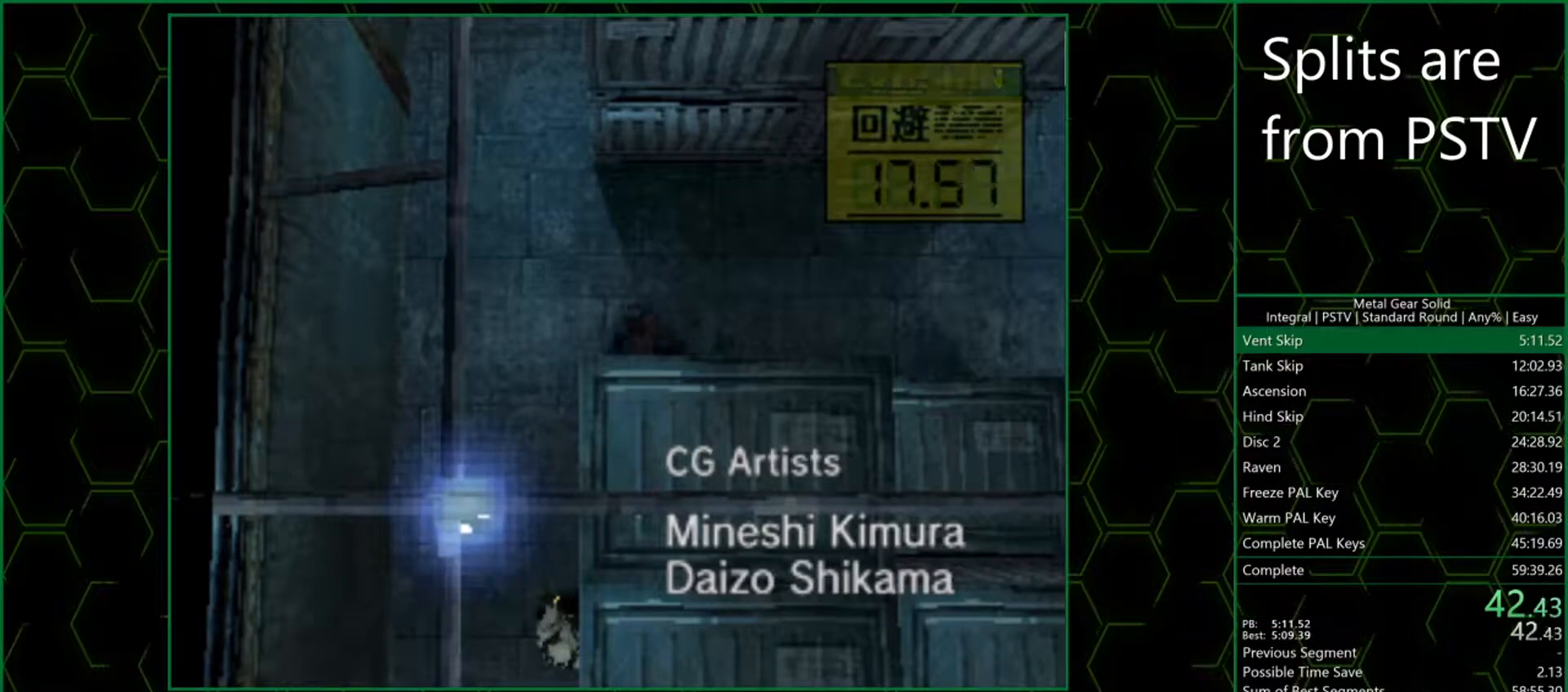
{"buttons": [], "left_stick": "down", "events": [[117, "left_stick", "down-left"], [400, "left_stick", "down"]]}
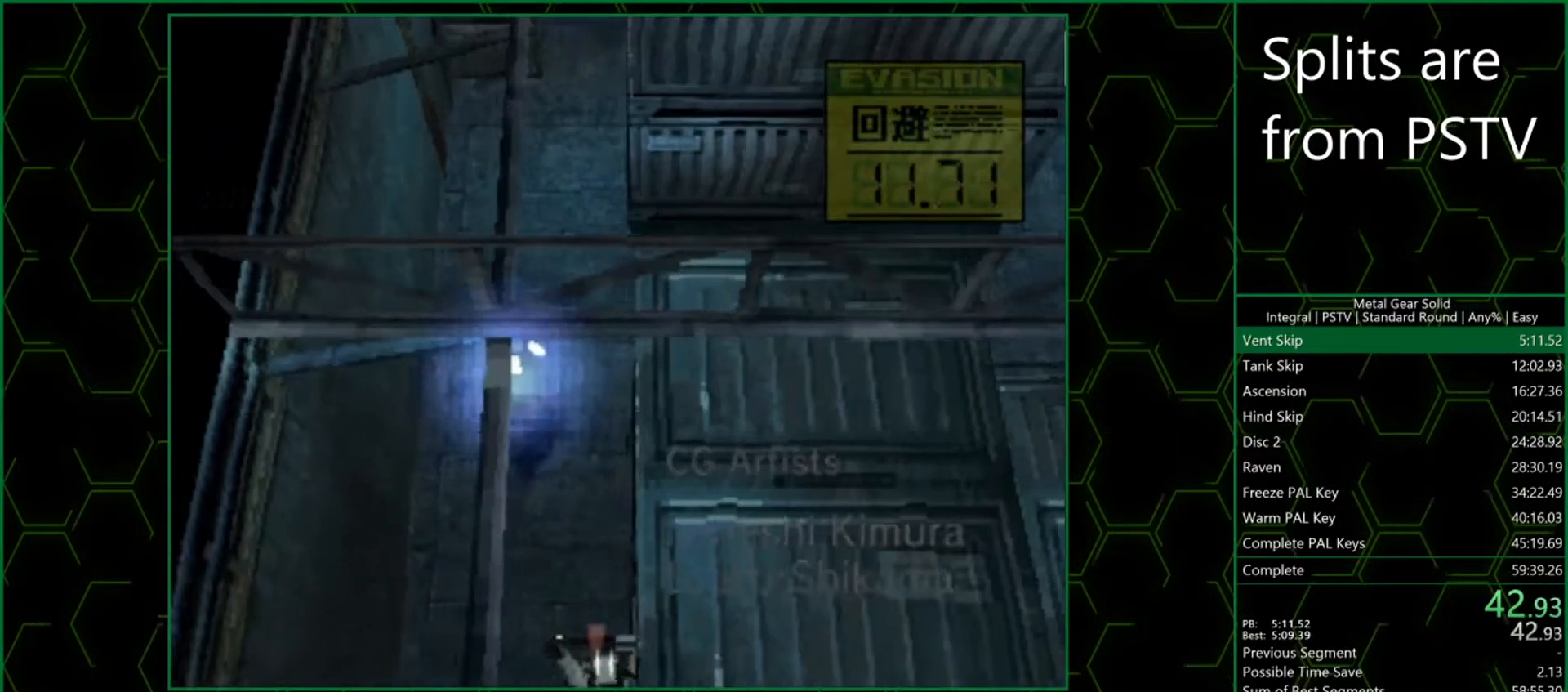
{"buttons": ["SQUARE"], "left_stick": "down-right", "events": [[183, "left_stick", "down-right"], [500, "SQUARE", "down"]]}
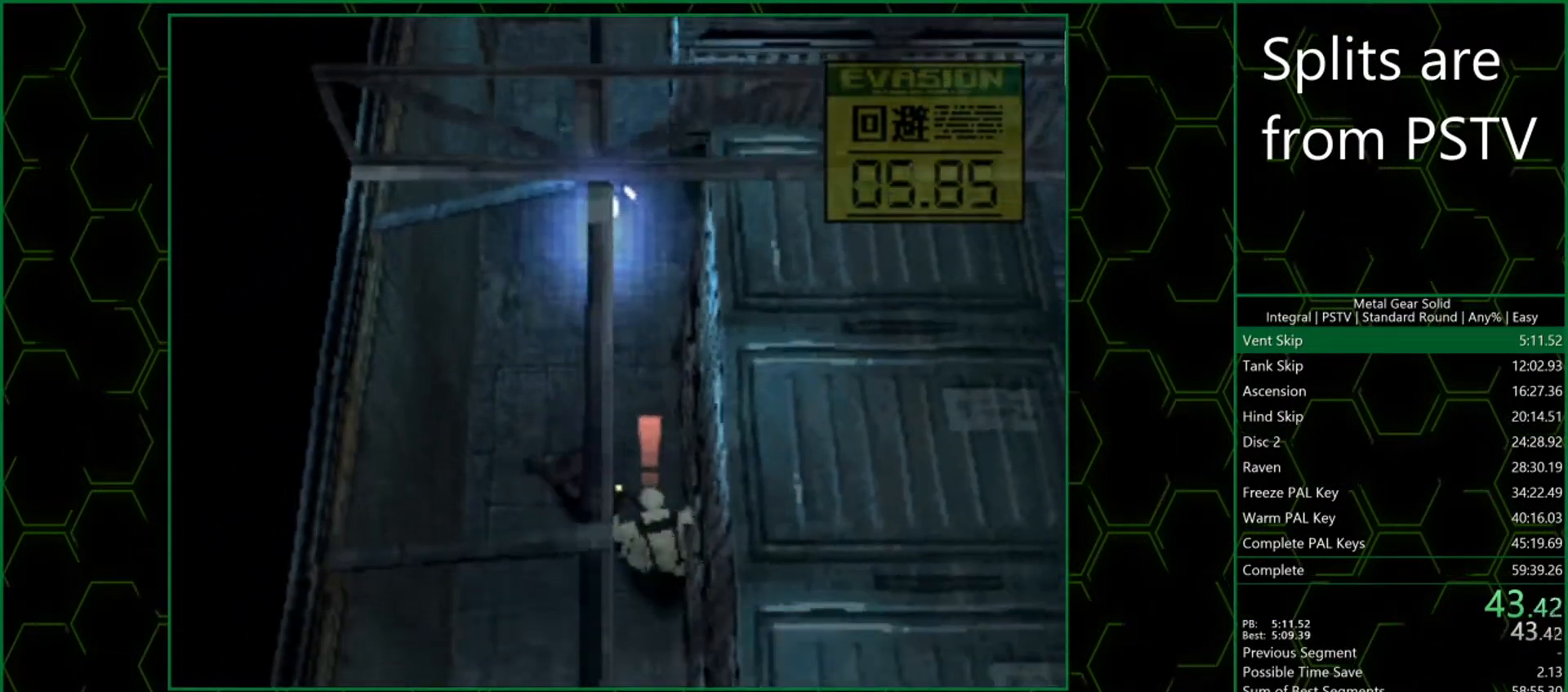
{"buttons": [], "left_stick": "down-right", "events": [[50, "SQUARE", "up"], [100, "SQUARE", "down"], [150, "SQUARE", "up"], [200, "SQUARE", "down"], [250, "SQUARE", "up"]]}
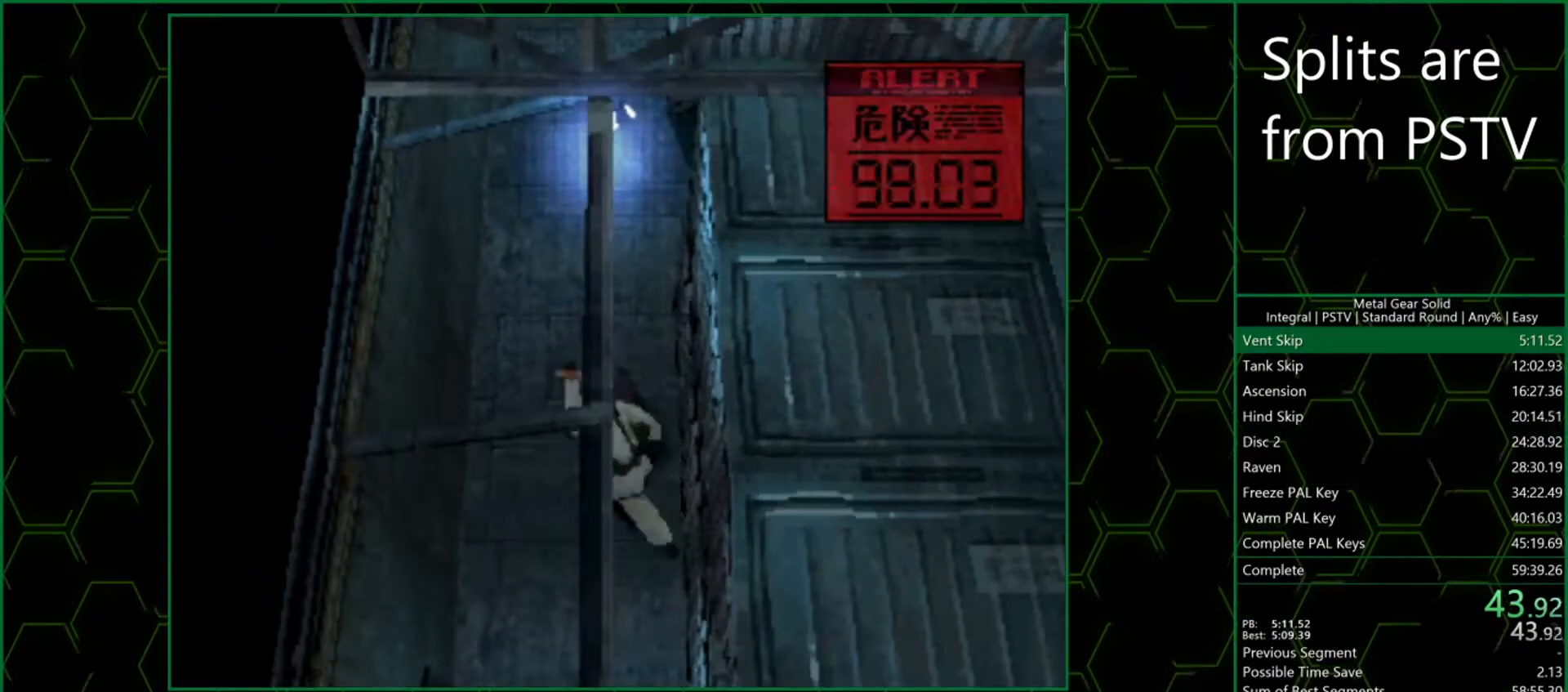
{"buttons": [], "left_stick": "down-right", "events": []}
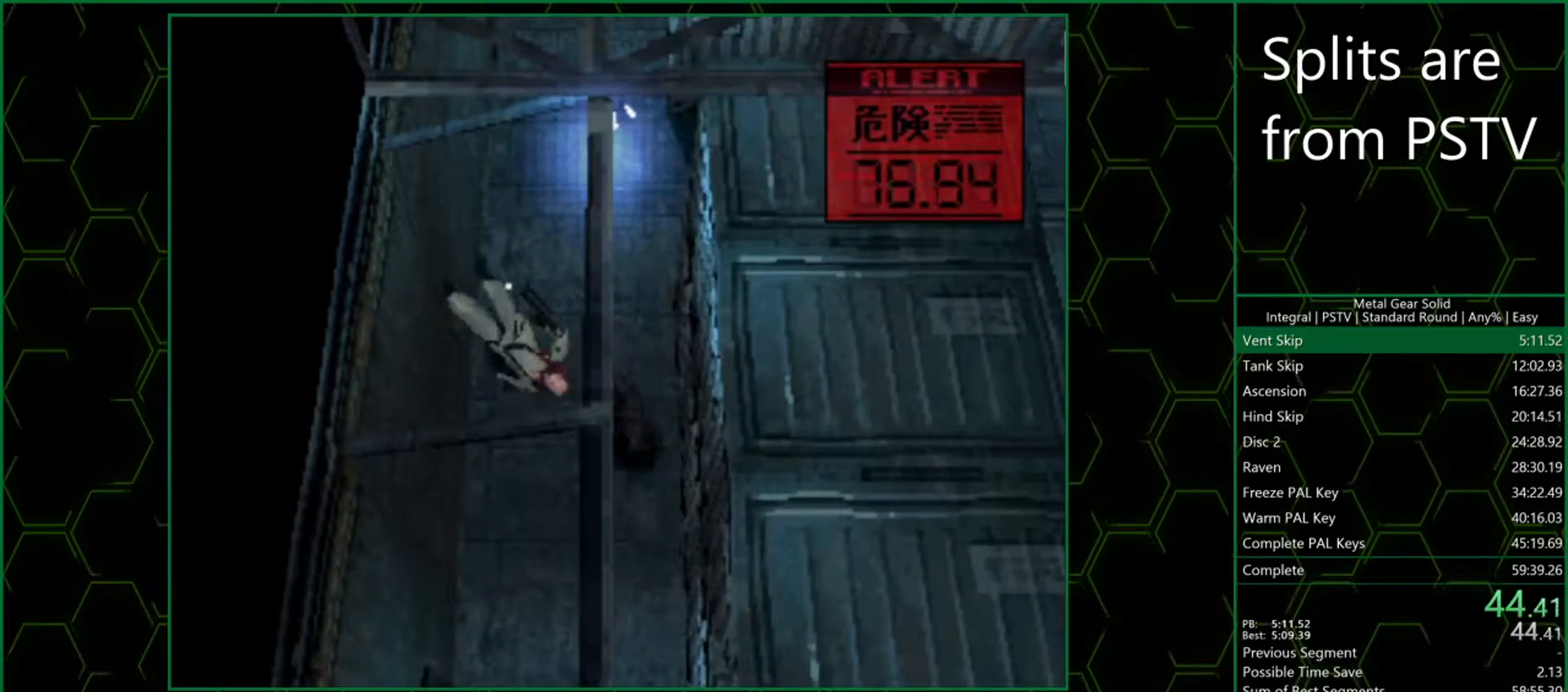
{"buttons": [], "left_stick": "down-right", "events": []}
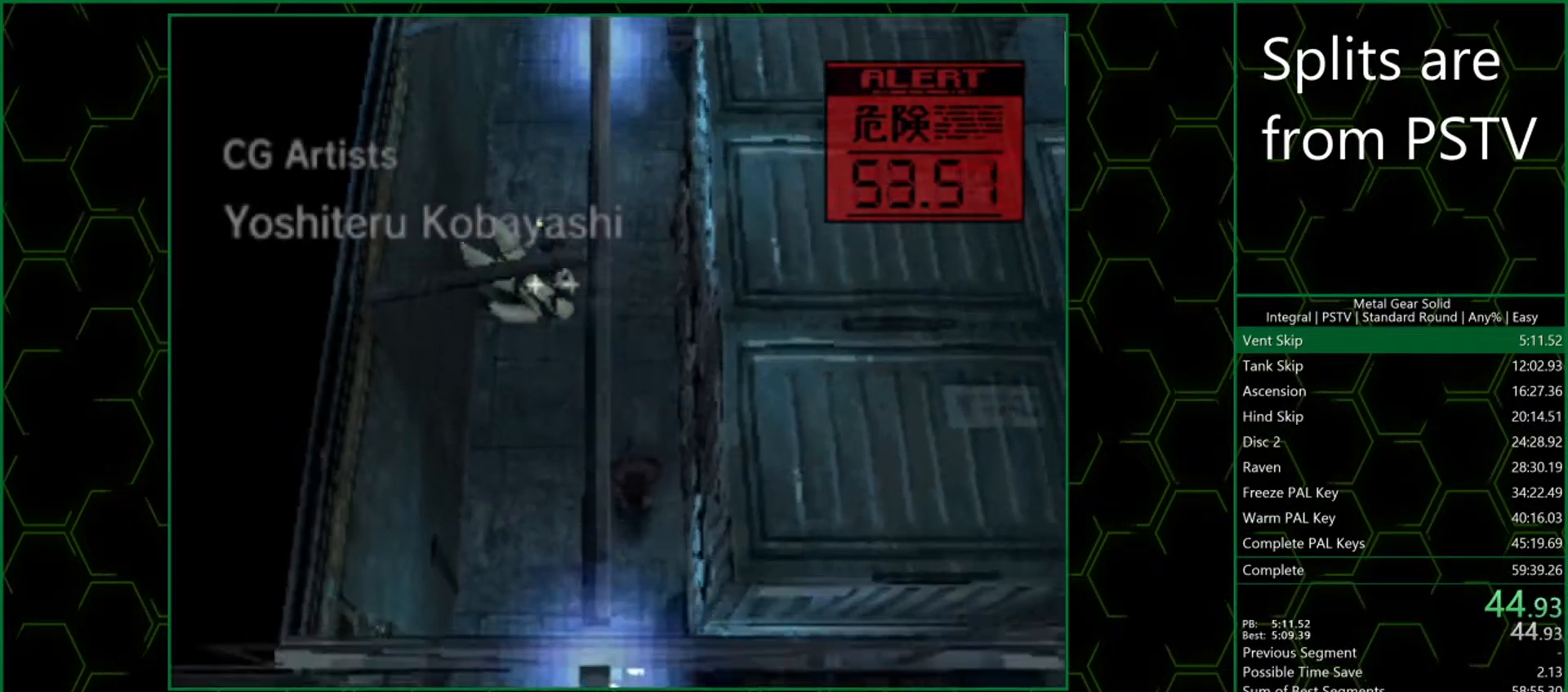
{"buttons": [], "left_stick": "down-right", "events": []}
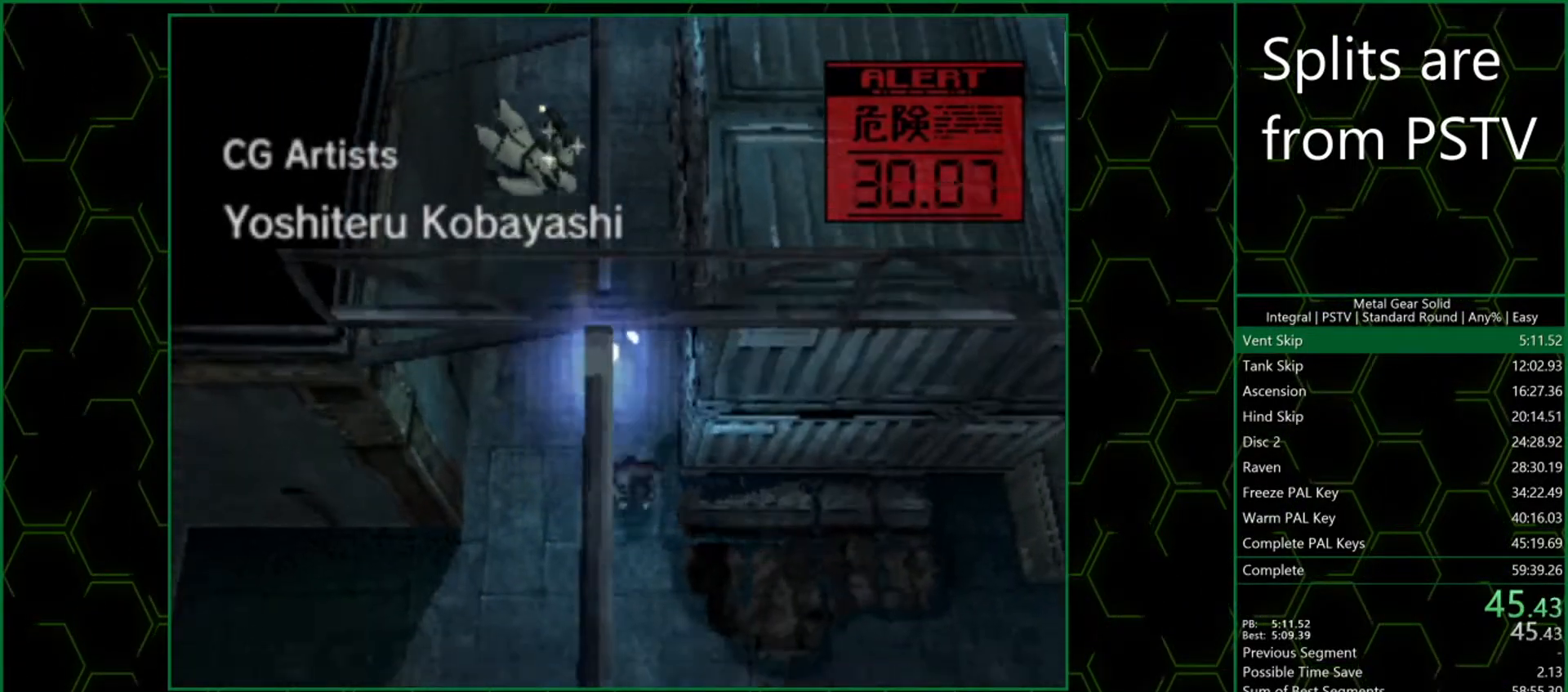
{"buttons": [], "left_stick": "right", "events": [[117, "left_stick", "right"]]}
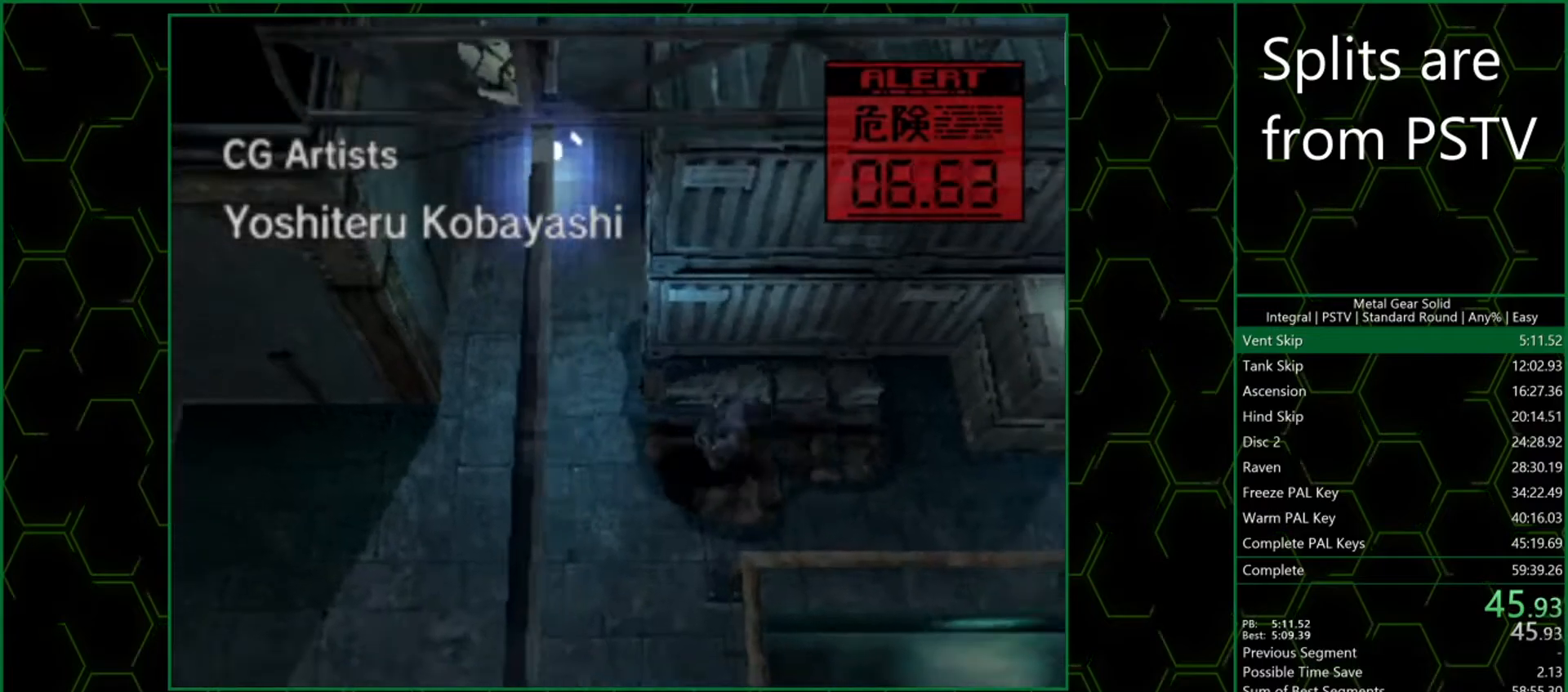
{"buttons": [], "left_stick": "down-right", "events": [[367, "left_stick", "down-right"]]}